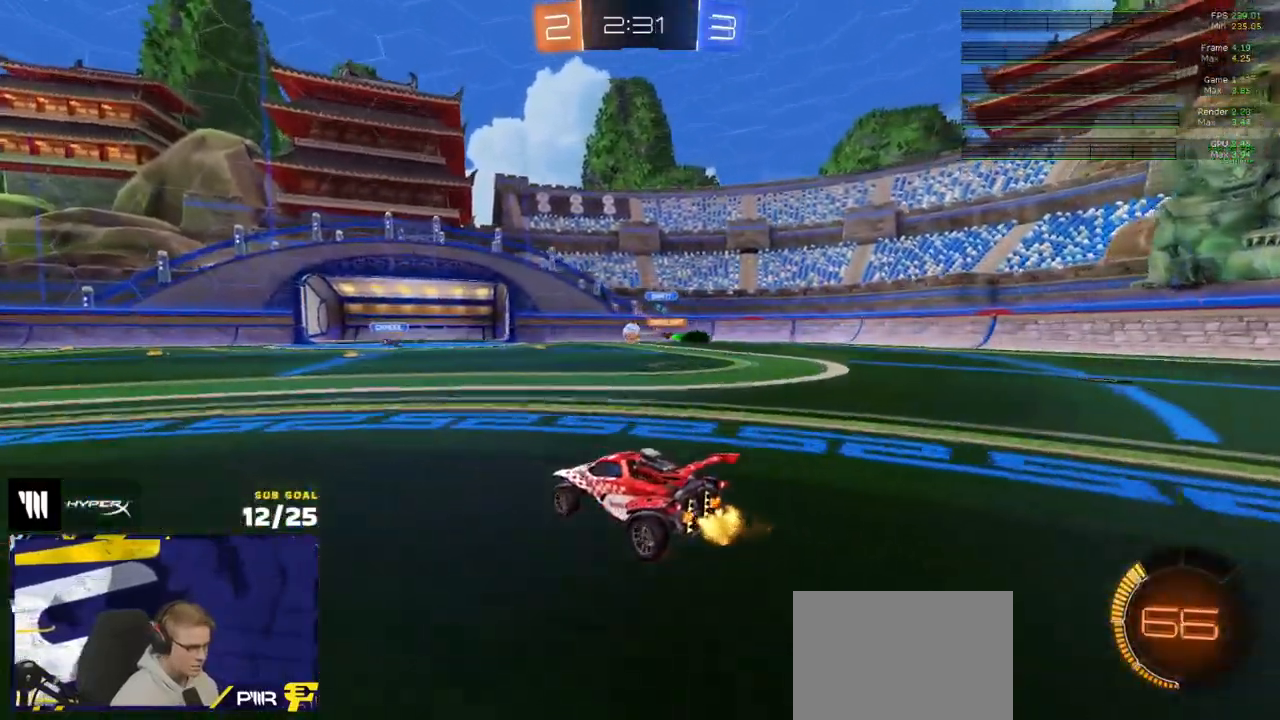
Gameplay with a controller (Xbox layout); each line is a JSON object with the inputs held at the frame after it. "events" lists button and stick changes between this image and that frame as [ms after this image, input, new state], when the widget could be followed in between.
{"buttons": ["R1"], "left_stick": "left", "right_stick": "center", "events": [[183, "R1", "down"], [200, "left_stick", "left"], [417, "R2", "up"]]}
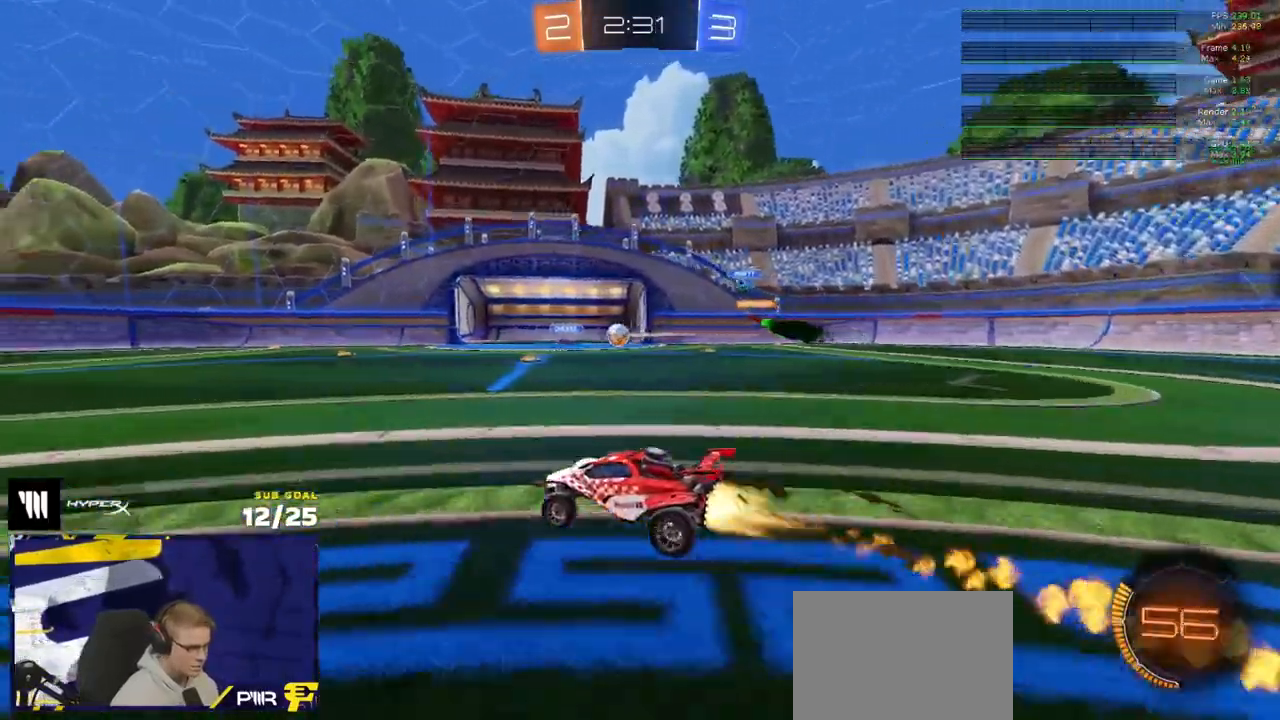
{"buttons": ["R1"], "left_stick": "right", "right_stick": "center", "events": [[117, "left_stick", "center"], [500, "left_stick", "right"]]}
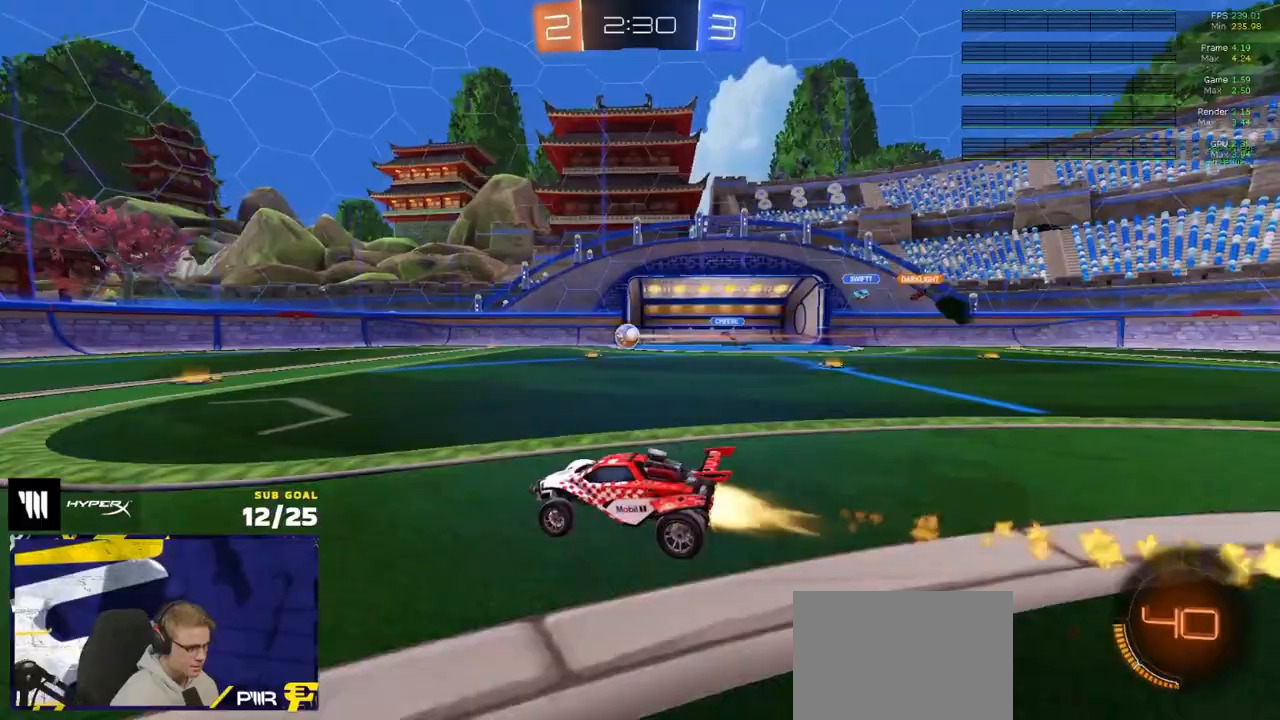
{"buttons": ["R2"], "left_stick": "right", "right_stick": "center", "events": [[183, "left_stick", "center"], [300, "R1", "up"], [300, "R2", "down"], [467, "left_stick", "right"]]}
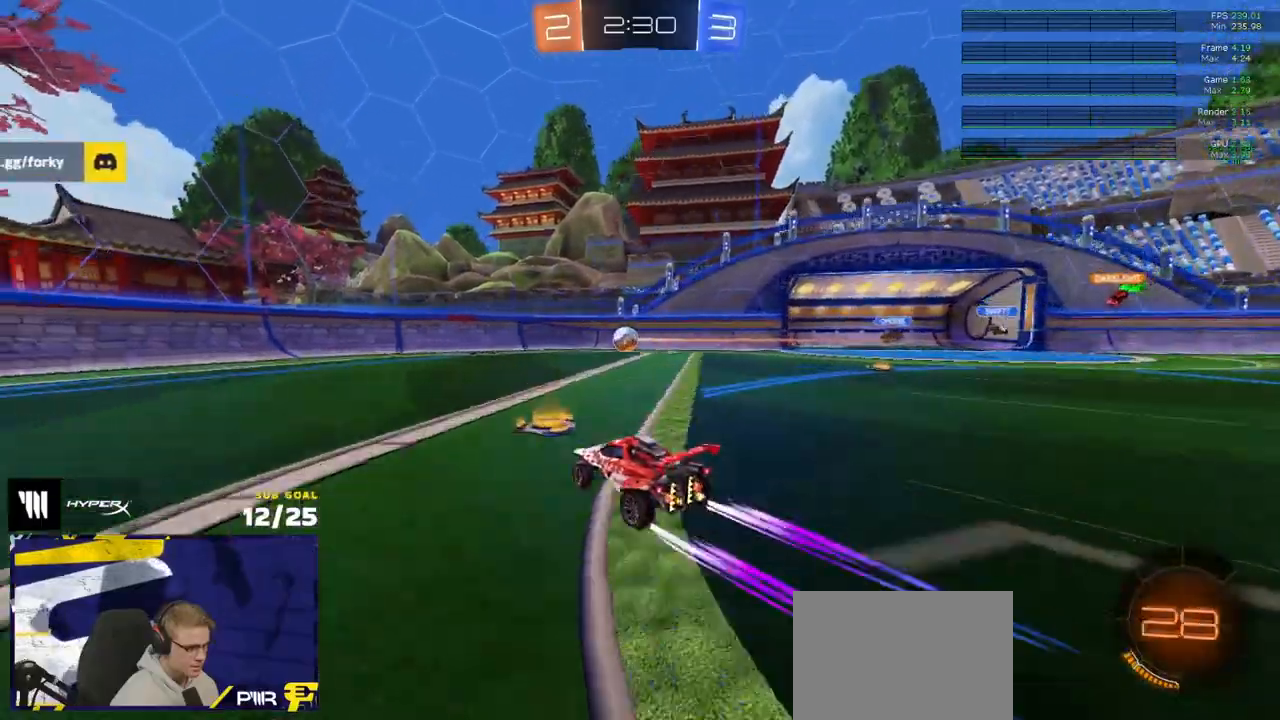
{"buttons": ["R2"], "left_stick": "center", "right_stick": "center", "events": [[150, "left_stick", "center"]]}
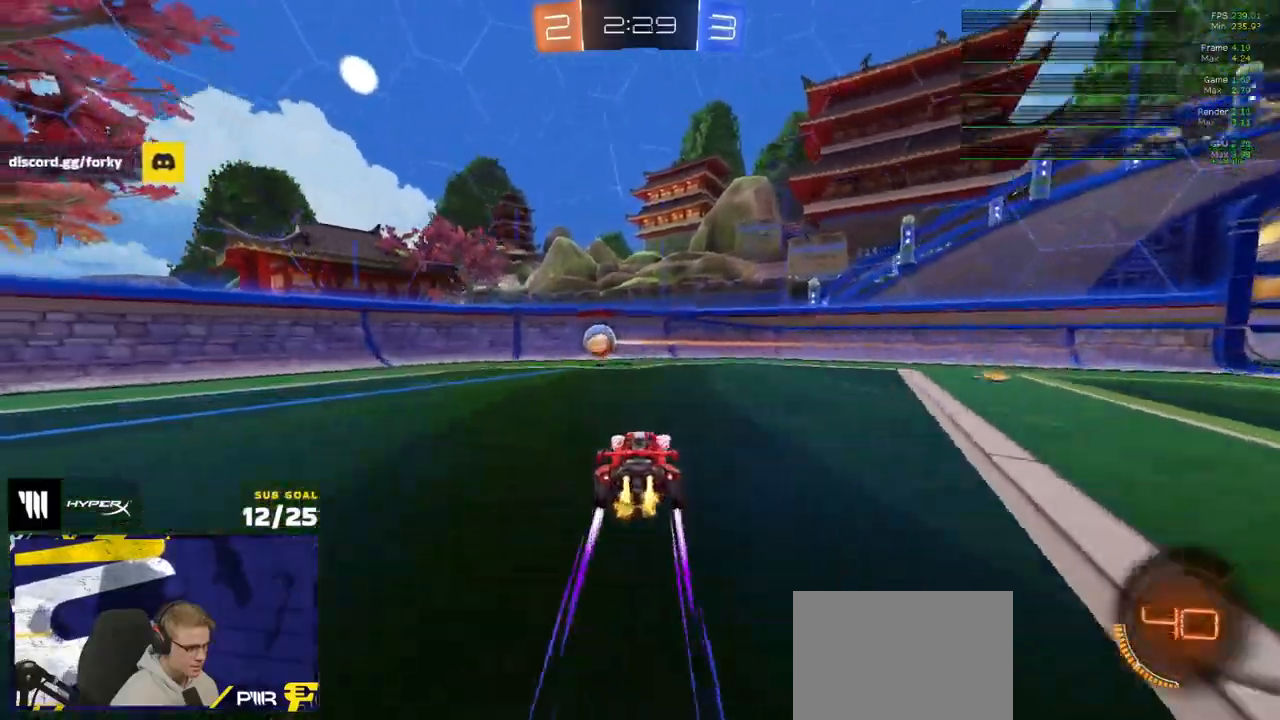
{"buttons": ["Y", "R2"], "left_stick": "left", "right_stick": "center", "events": [[150, "left_stick", "left"], [200, "X", "down"], [217, "R1", "down"], [300, "X", "up"], [400, "R1", "up"], [483, "Y", "down"]]}
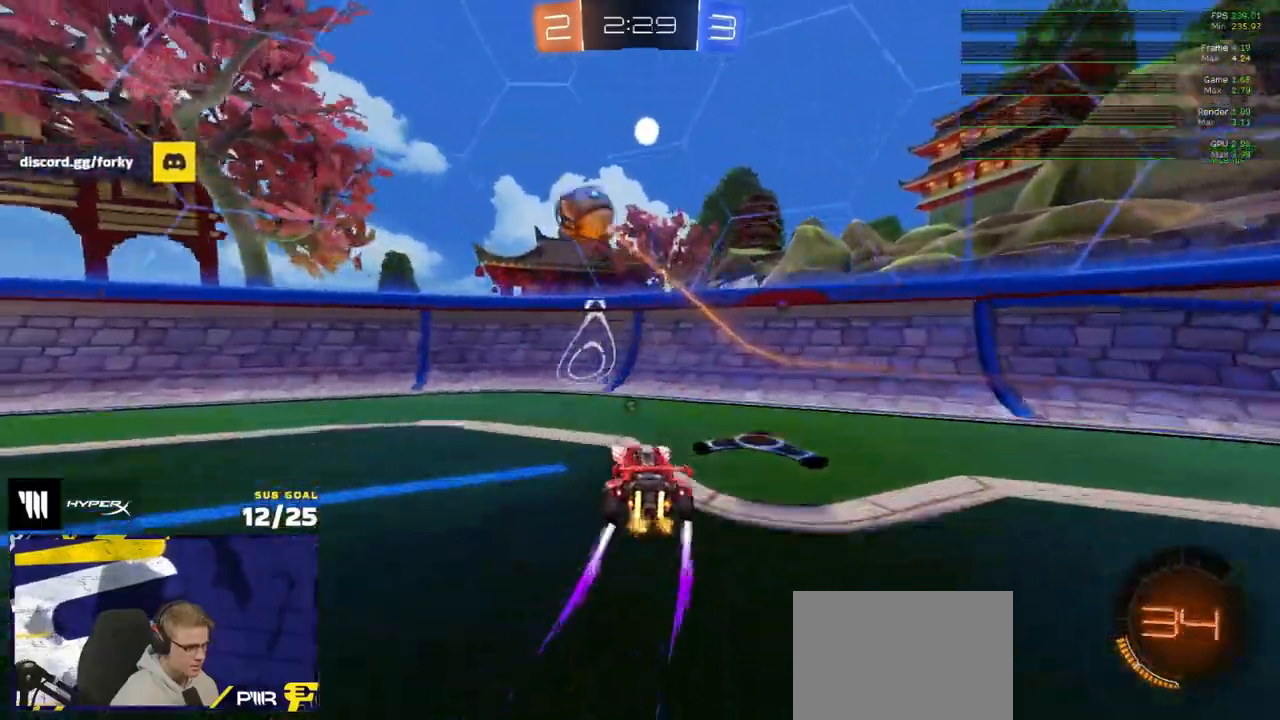
{"buttons": ["R2"], "left_stick": "left", "right_stick": "center", "events": [[50, "Y", "up"], [117, "R1", "down"], [267, "Y", "down"], [350, "R1", "up"], [350, "Y", "up"]]}
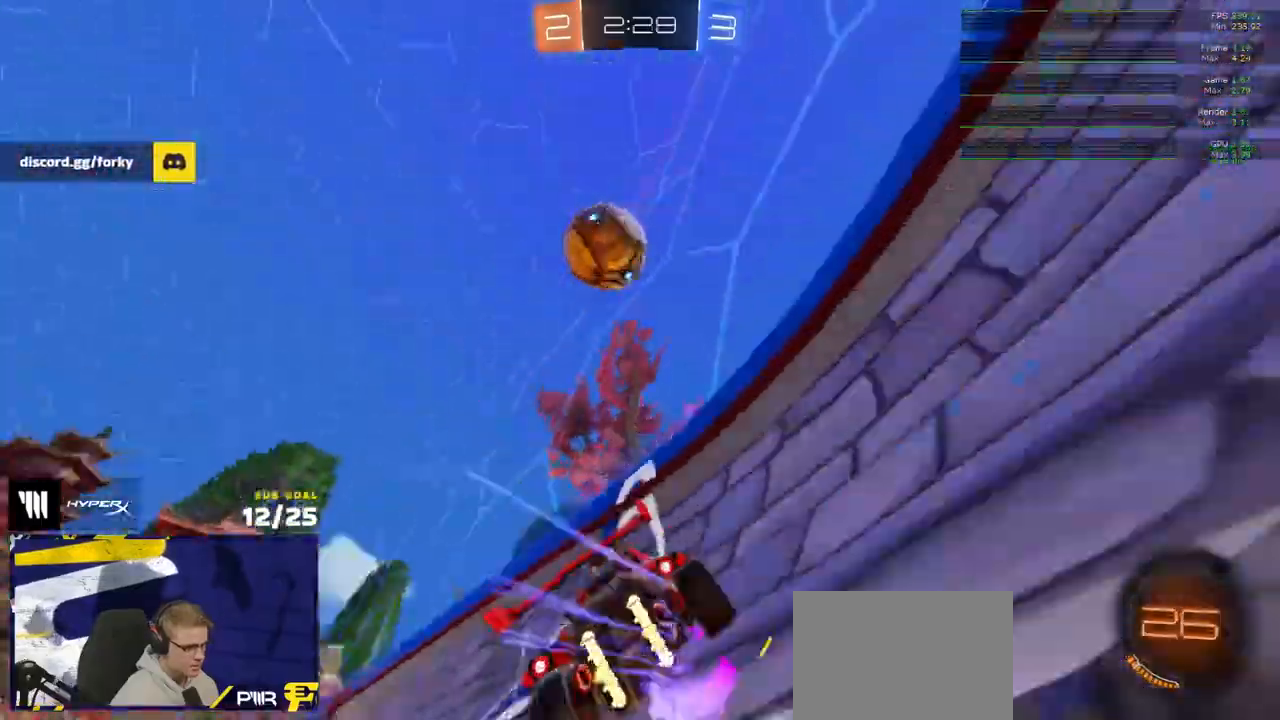
{"buttons": ["R2"], "left_stick": "up", "right_stick": "center", "events": [[233, "left_stick", "right"], [267, "X", "down"], [367, "X", "up"], [400, "left_stick", "up"]]}
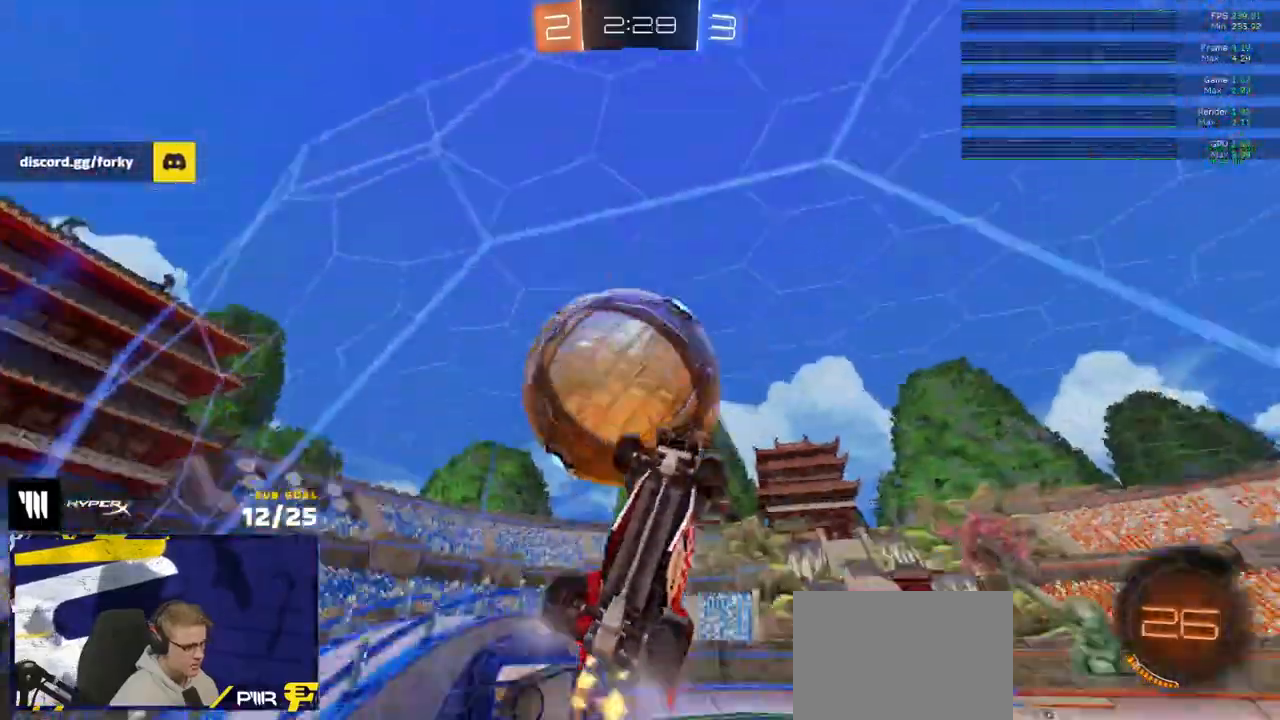
{"buttons": ["R2"], "left_stick": "center", "right_stick": "center", "events": [[33, "R1", "down"], [33, "left_stick", "left"], [283, "left_stick", "center"], [450, "R1", "up"]]}
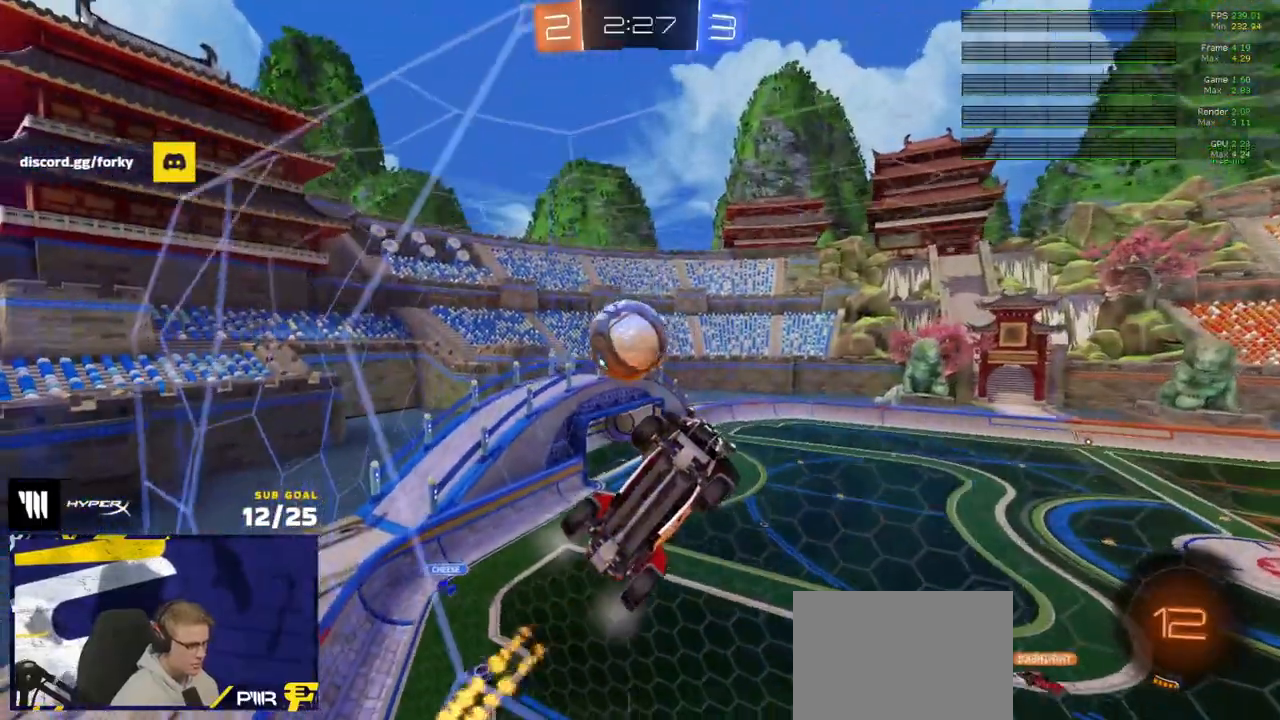
{"buttons": ["R2"], "left_stick": "right", "right_stick": "center", "events": [[350, "X", "down"], [350, "left_stick", "right"], [450, "X", "up"]]}
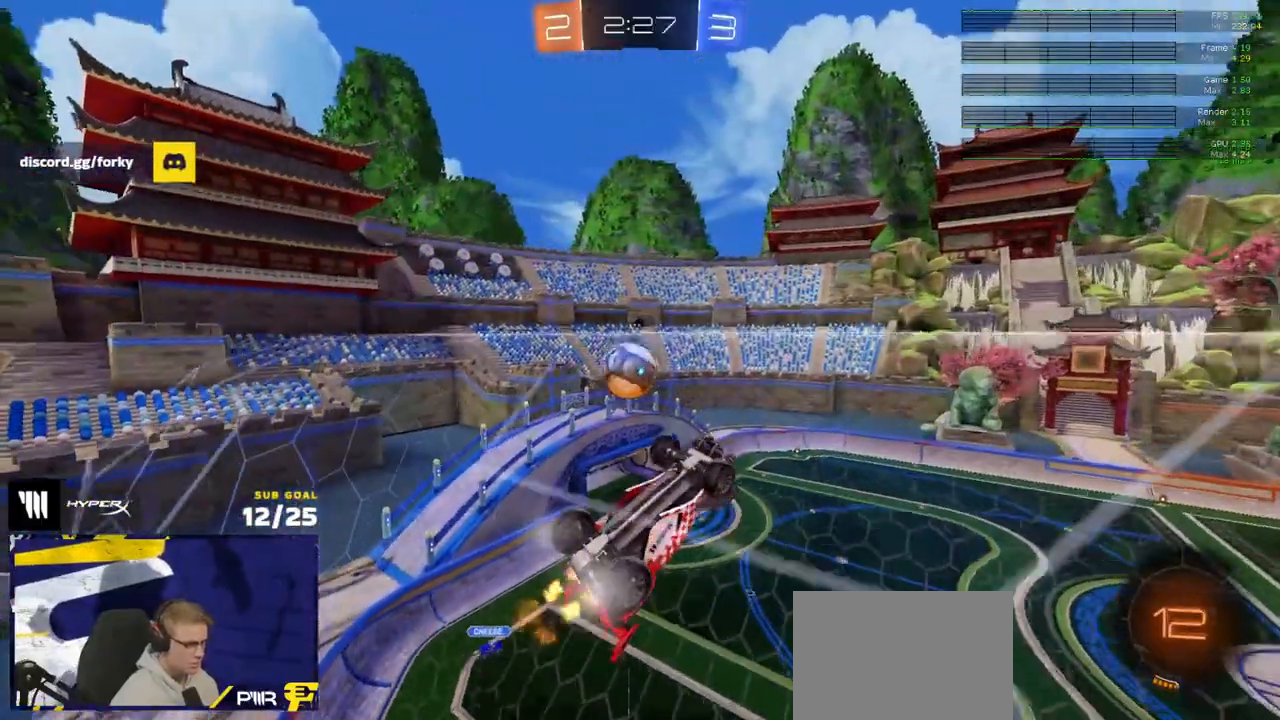
{"buttons": ["R1", "L3"], "left_stick": "down", "right_stick": "center", "events": [[83, "left_stick", "center"], [183, "A", "down"], [233, "left_stick", "down-right"], [367, "L3", "down"], [383, "R2", "up"], [400, "left_stick", "down"], [467, "A", "up"], [483, "R1", "down"]]}
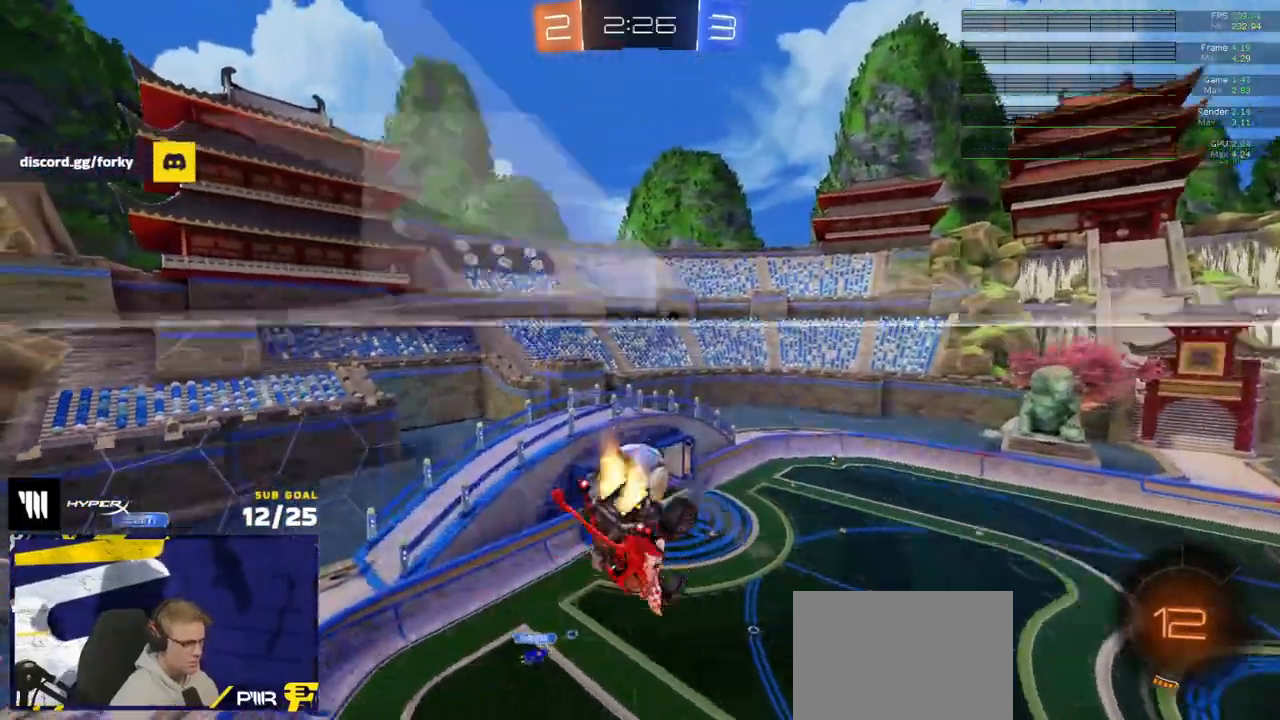
{"buttons": ["L3"], "left_stick": "center", "right_stick": "center", "events": [[67, "left_stick", "up-left"], [183, "left_stick", "up"], [283, "left_stick", "up-right"], [483, "R1", "up"], [483, "left_stick", "center"]]}
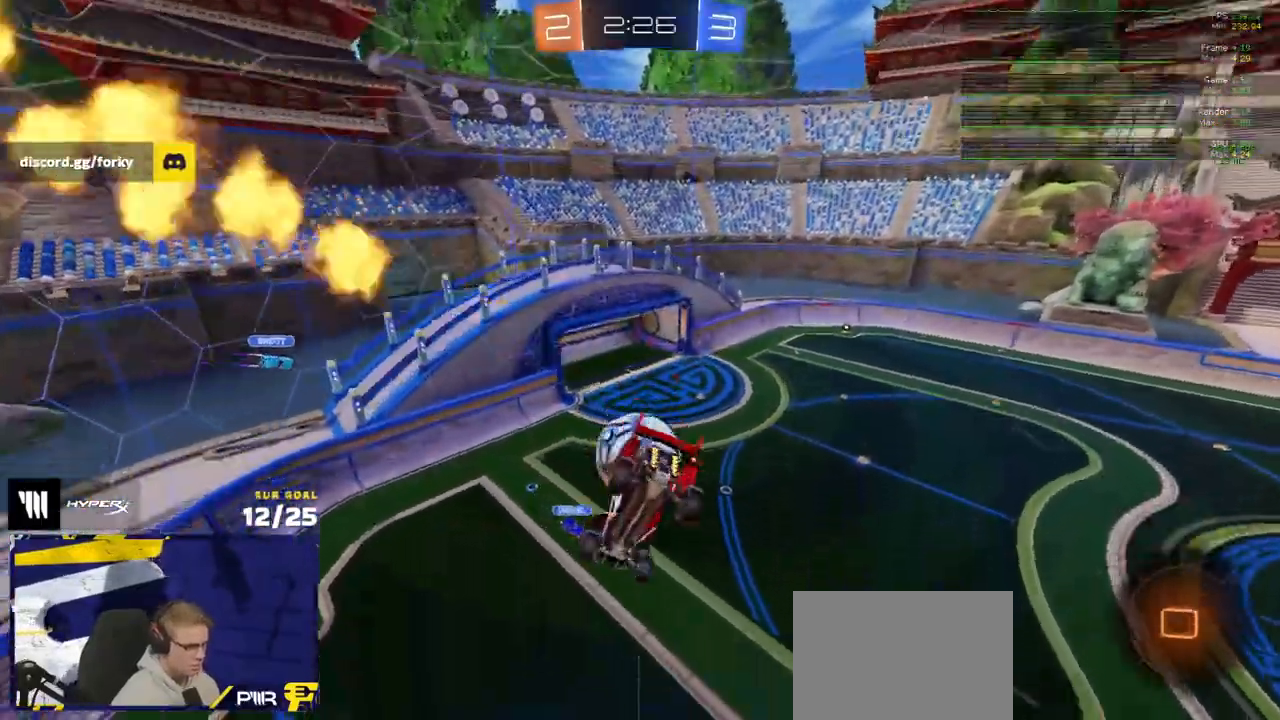
{"buttons": ["A", "R2"], "left_stick": "center", "right_stick": "center", "events": [[17, "R2", "down"], [50, "left_stick", "left"], [233, "L3", "up"], [233, "left_stick", "center"], [300, "A", "down"]]}
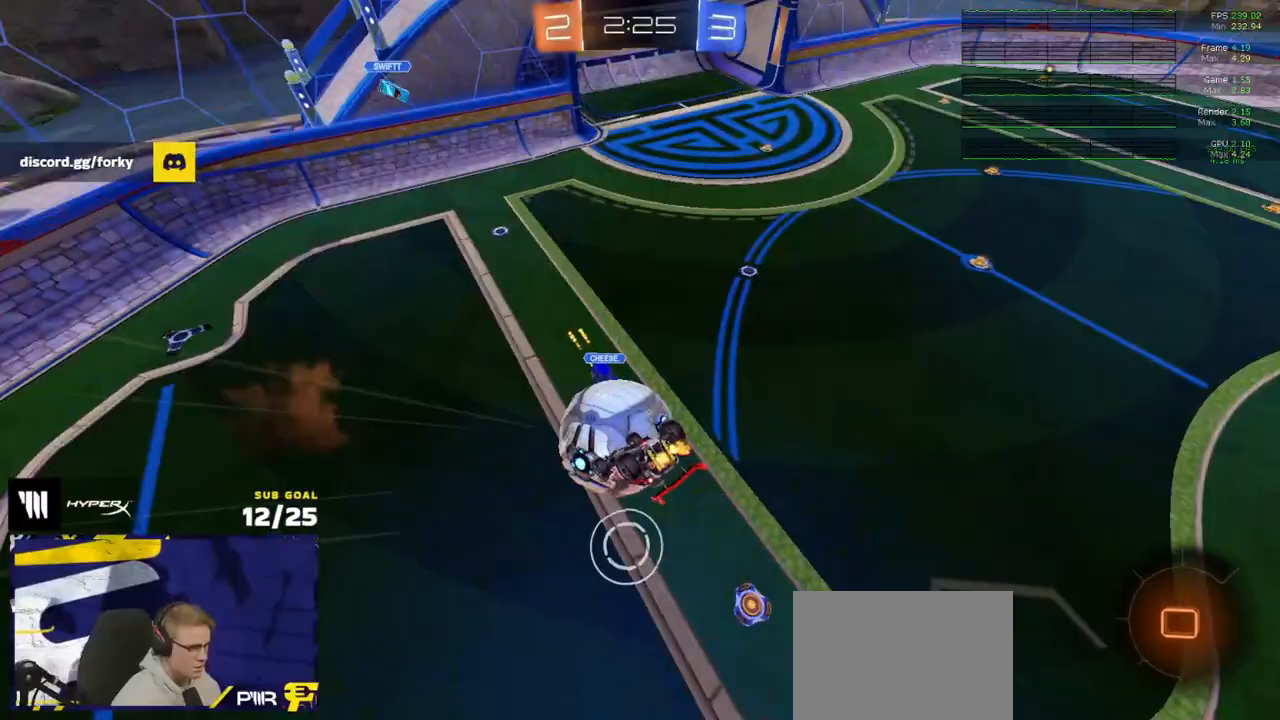
{"buttons": ["L2"], "left_stick": "left", "right_stick": "center", "events": [[33, "A", "up"], [50, "left_stick", "up"], [100, "L3", "down"], [217, "left_stick", "down"], [250, "R2", "up"], [350, "X", "down"], [483, "L3", "up"], [483, "X", "up"], [483, "left_stick", "left"], [500, "L2", "down"]]}
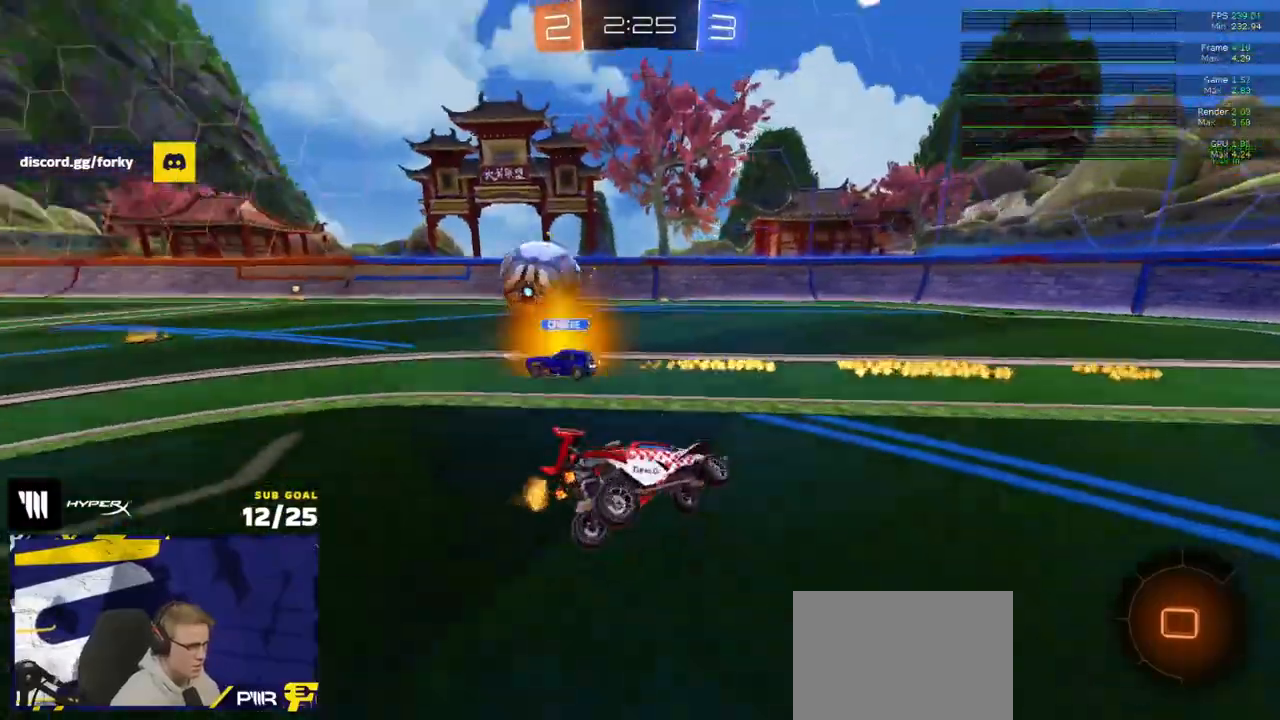
{"buttons": ["A", "L2"], "left_stick": "down", "right_stick": "center", "events": [[467, "A", "down"], [500, "left_stick", "down"]]}
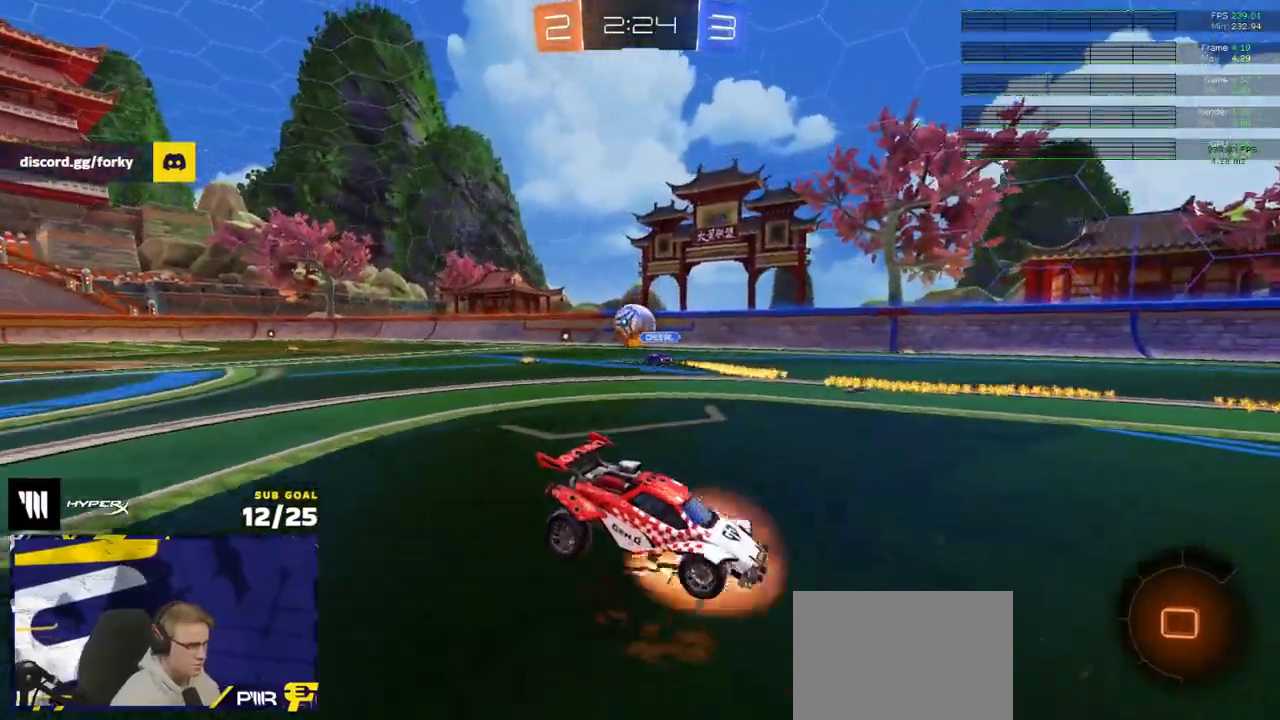
{"buttons": ["R2", "L3"], "left_stick": "up-left", "right_stick": "center", "events": [[17, "A", "up"], [67, "A", "down"], [267, "R2", "down"], [300, "A", "up"], [333, "L2", "up"], [333, "L3", "down"], [350, "Y", "down"], [367, "left_stick", "up-left"], [433, "Y", "up"]]}
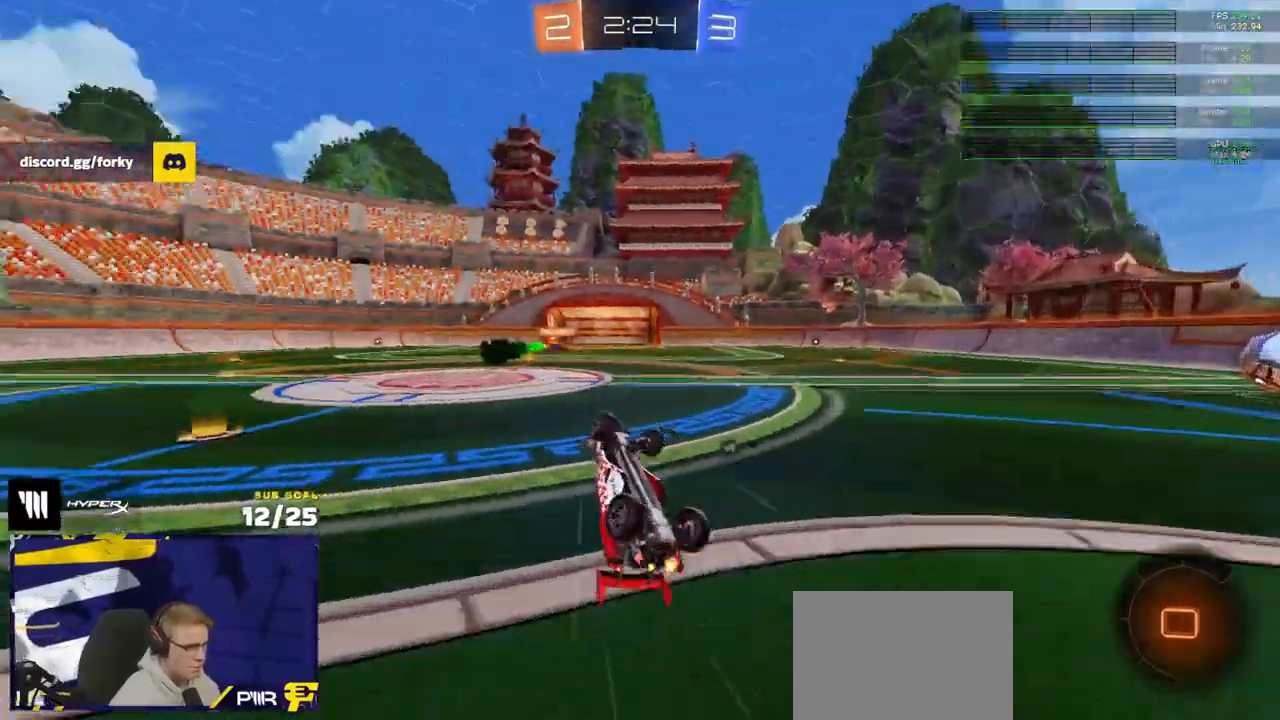
{"buttons": ["Y", "R2"], "left_stick": "center", "right_stick": "center", "events": [[50, "left_stick", "up"], [383, "L3", "up"], [433, "Y", "down"], [467, "left_stick", "center"]]}
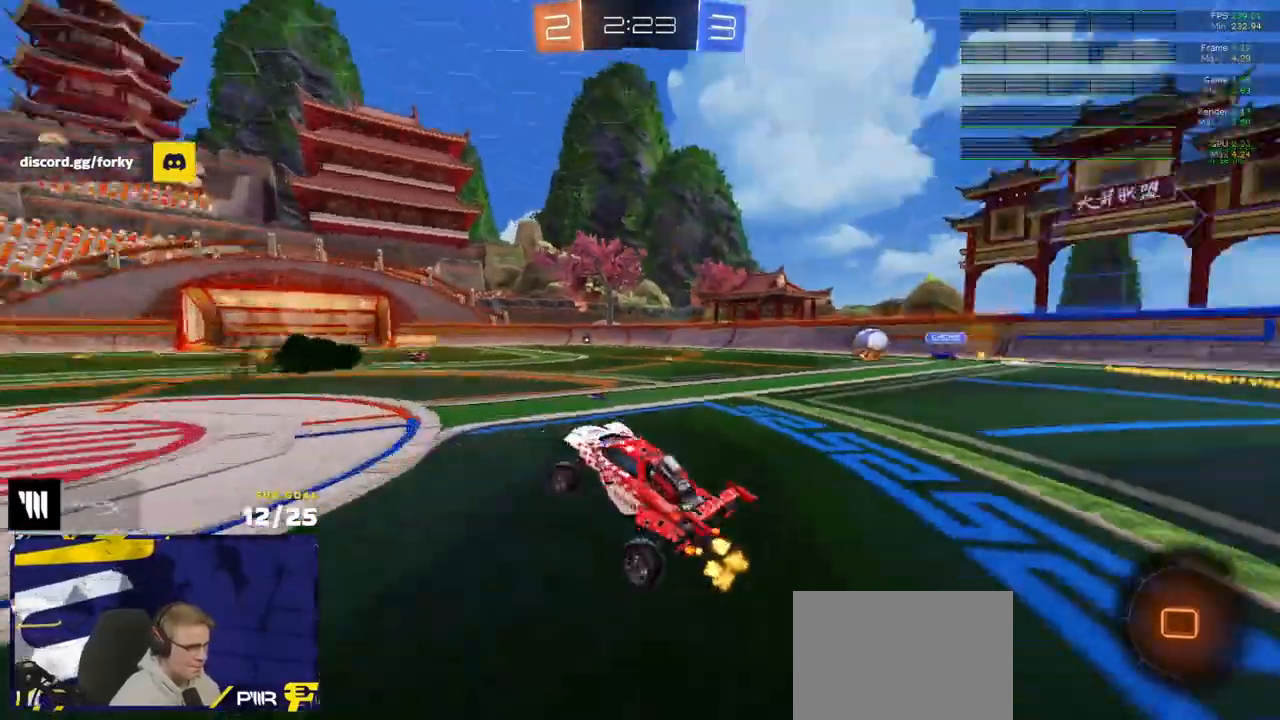
{"buttons": ["L1", "R2"], "left_stick": "down-left", "right_stick": "center", "events": [[17, "Y", "up"], [167, "left_stick", "right"], [250, "A", "down"], [283, "L1", "down"], [283, "left_stick", "up-left"], [317, "A", "up"], [367, "A", "down"], [417, "left_stick", "down-left"], [483, "A", "up"]]}
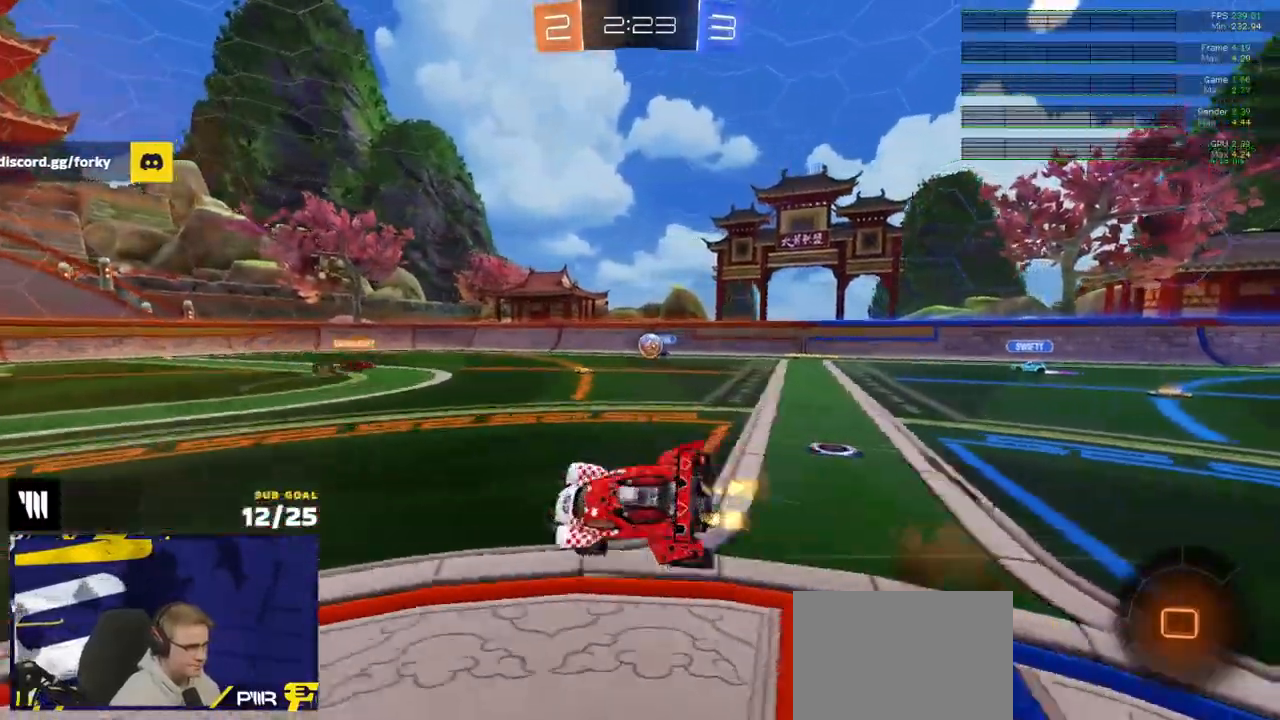
{"buttons": ["L1", "R2"], "left_stick": "down-left", "right_stick": "center", "events": []}
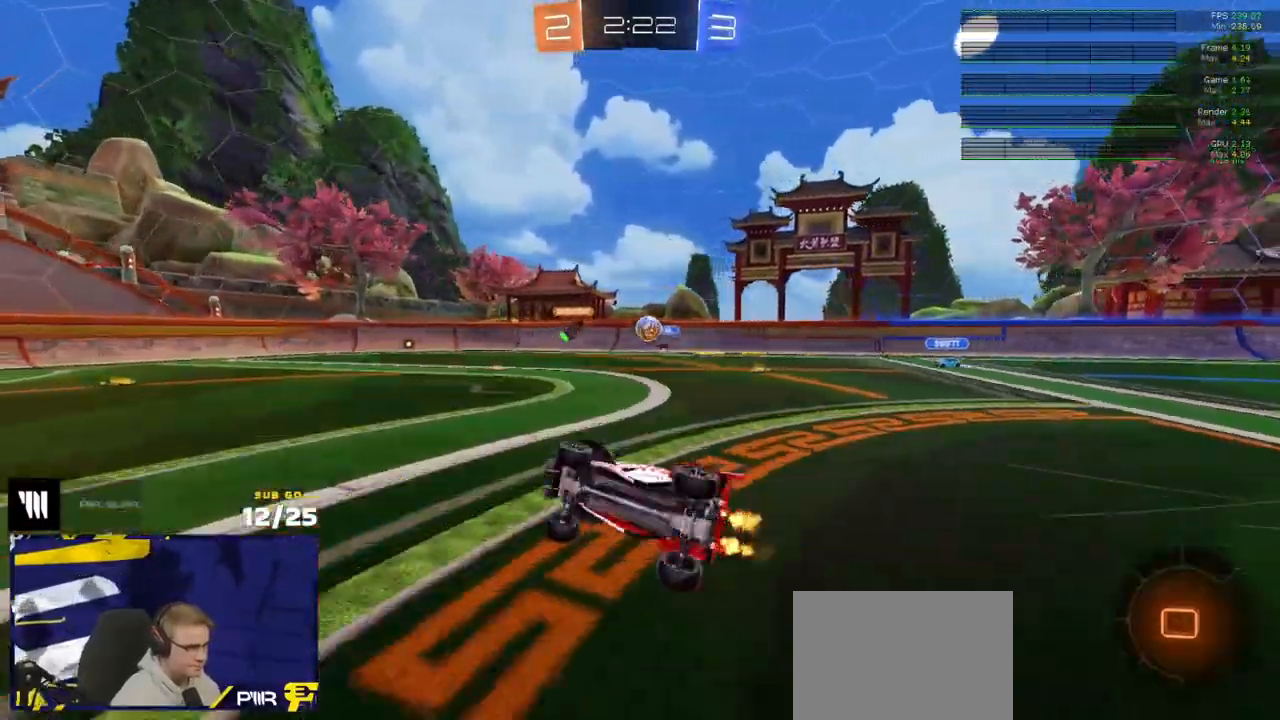
{"buttons": ["R2"], "left_stick": "right", "right_stick": "center", "events": [[150, "L1", "up"], [233, "left_stick", "center"], [450, "left_stick", "right"]]}
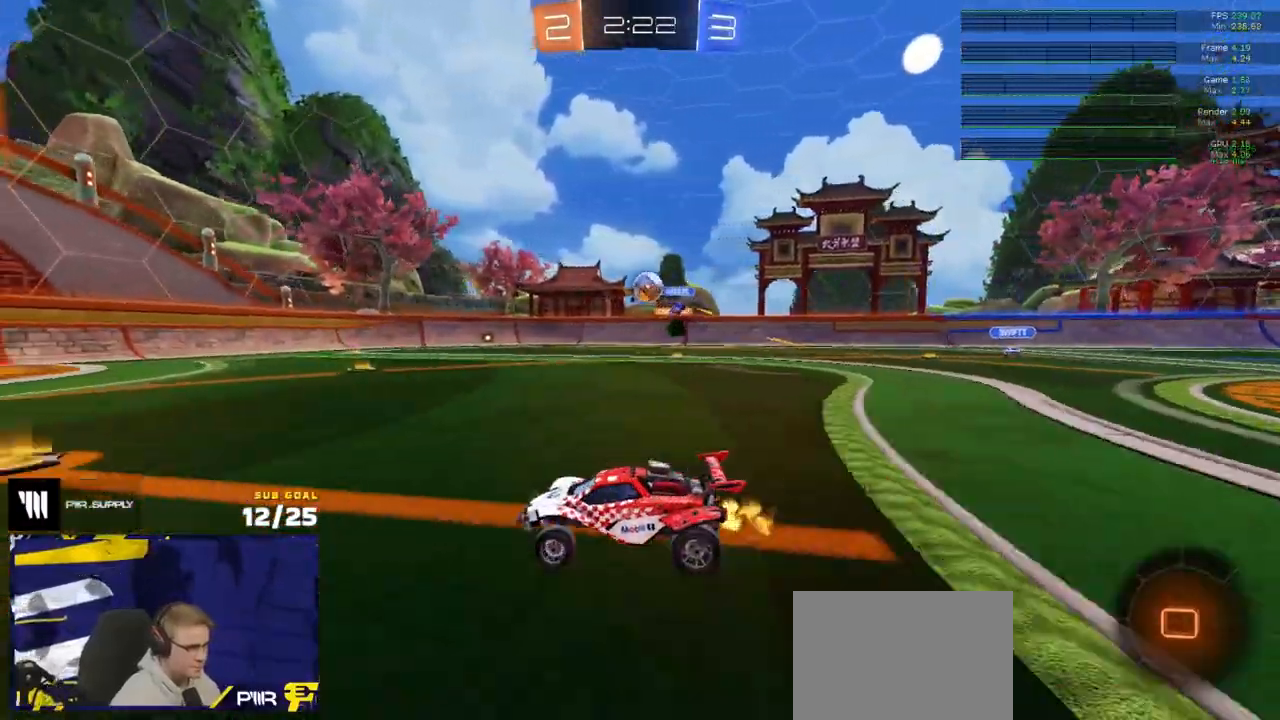
{"buttons": ["A", "R2"], "left_stick": "down-right", "right_stick": "center", "events": [[367, "A", "down"], [367, "left_stick", "down-right"]]}
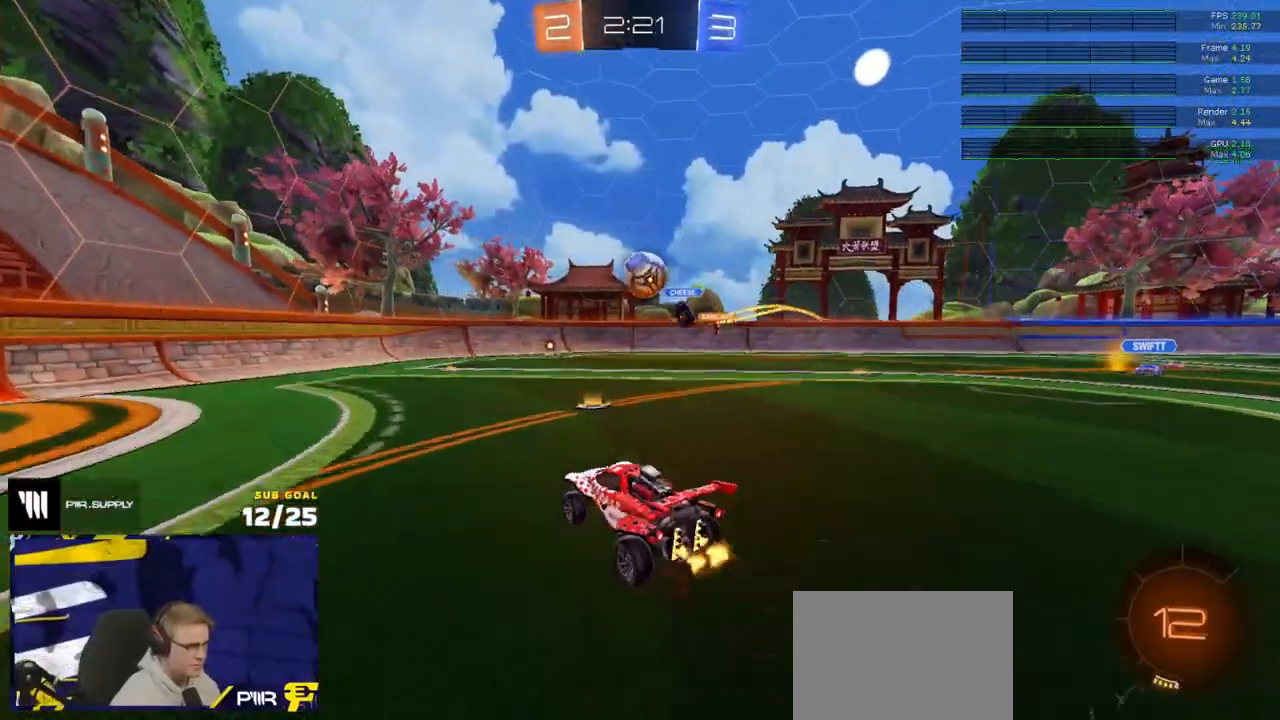
{"buttons": ["A", "L1", "R2", "L3"], "left_stick": "up-left", "right_stick": "center", "events": [[83, "R1", "down"], [100, "A", "up"], [117, "left_stick", "left"], [167, "Y", "down"], [183, "L1", "down"], [300, "Y", "up"], [350, "left_stick", "up-left"], [383, "R2", "up"], [450, "R1", "up"], [450, "R2", "down"], [467, "A", "down"], [483, "L3", "down"]]}
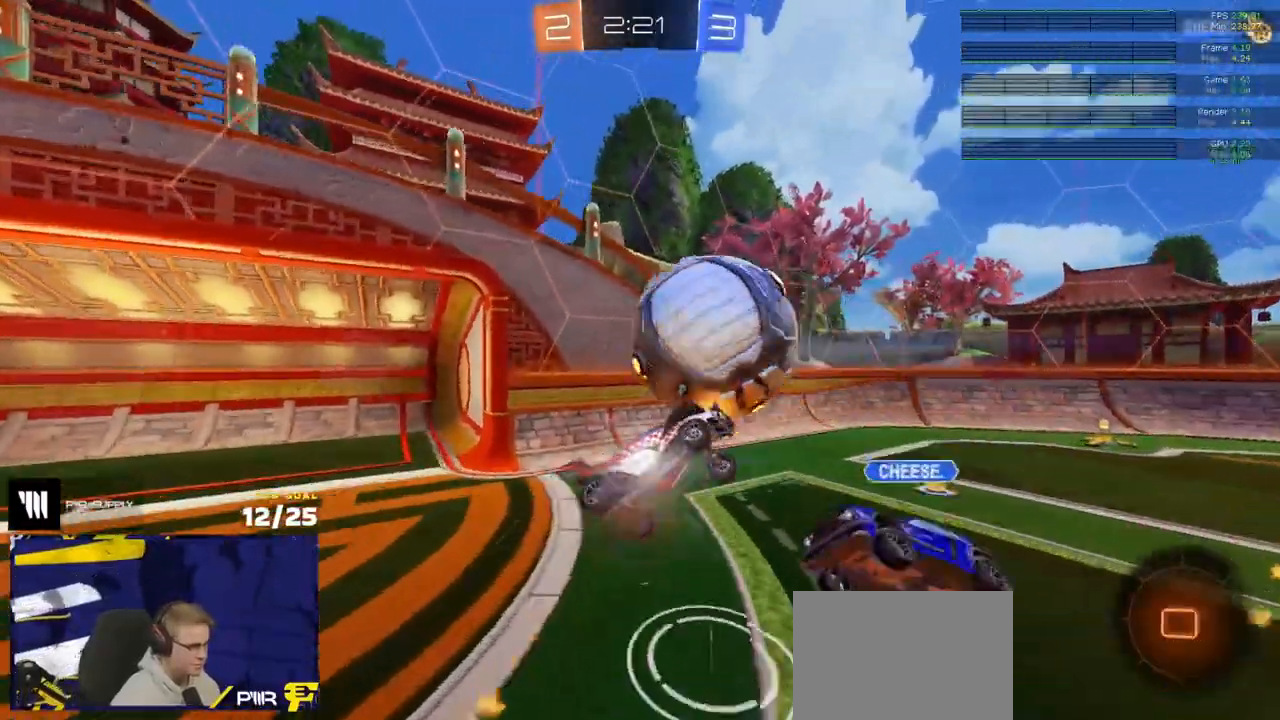
{"buttons": ["X"], "left_stick": "up-right", "right_stick": "center", "events": [[67, "left_stick", "down-left"], [83, "A", "up"], [100, "L3", "up"], [133, "L1", "up"], [267, "Y", "down"], [350, "Y", "up"], [383, "R2", "up"], [467, "X", "down"], [500, "left_stick", "up-right"]]}
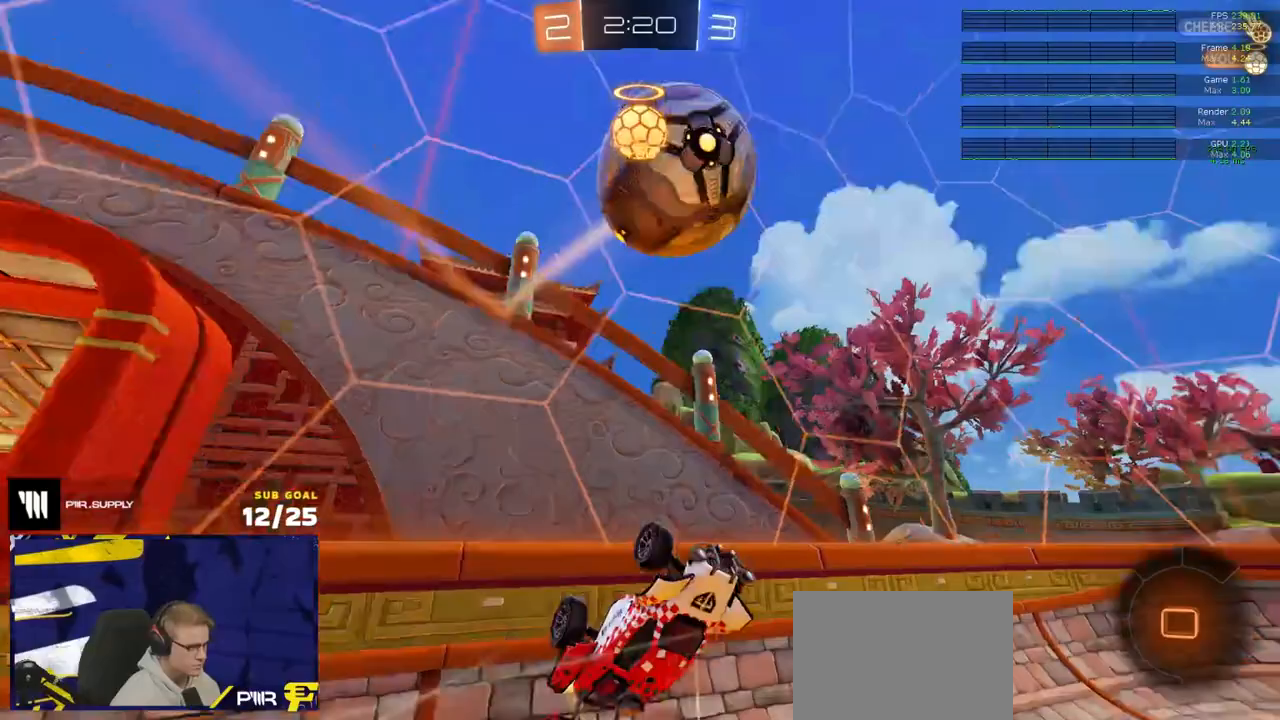
{"buttons": ["A", "L3"], "left_stick": "down-left", "right_stick": "center", "events": [[117, "L3", "down"], [117, "left_stick", "center"], [183, "X", "up"], [250, "L3", "up"], [317, "L2", "down"], [350, "left_stick", "down-left"], [367, "A", "down"], [383, "L2", "up"], [433, "L3", "down"]]}
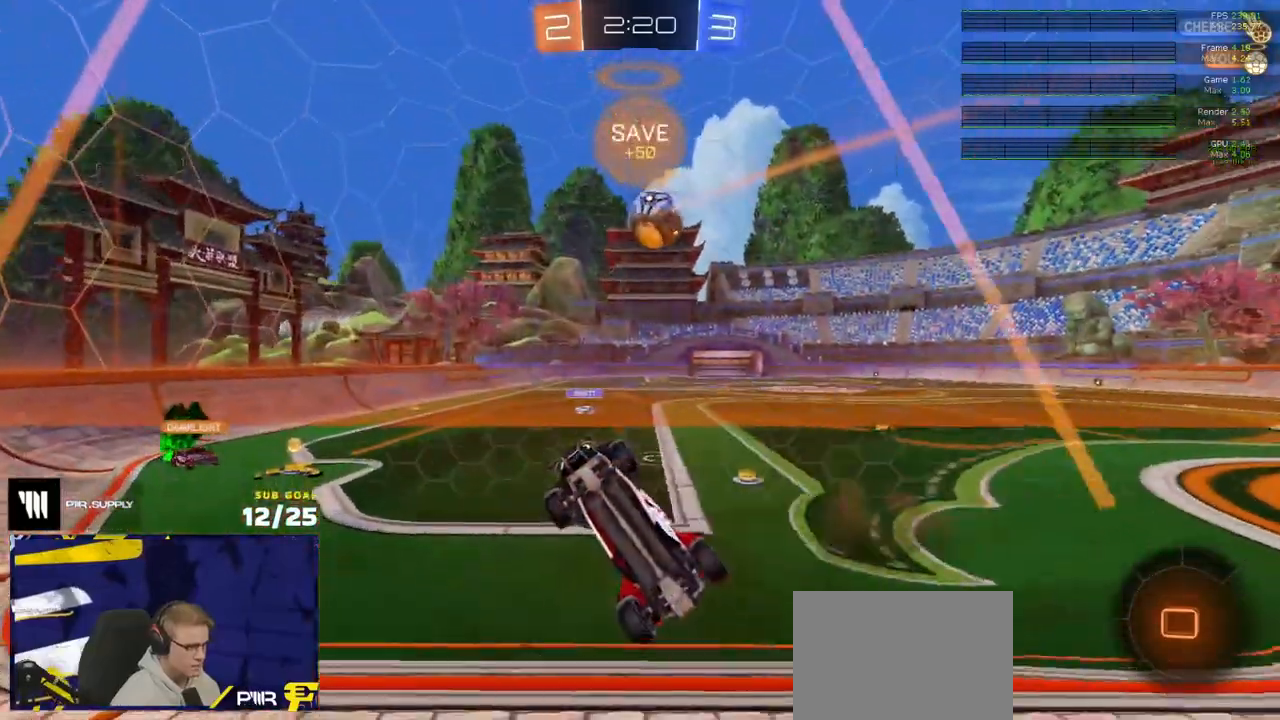
{"buttons": ["X", "L1", "R2", "L3"], "left_stick": "up-right", "right_stick": "center", "events": [[17, "R2", "down"], [83, "R1", "down"], [100, "A", "up"], [117, "left_stick", "left"], [200, "X", "down"], [250, "R1", "up"], [267, "left_stick", "center"], [350, "L1", "down"], [350, "left_stick", "up-right"]]}
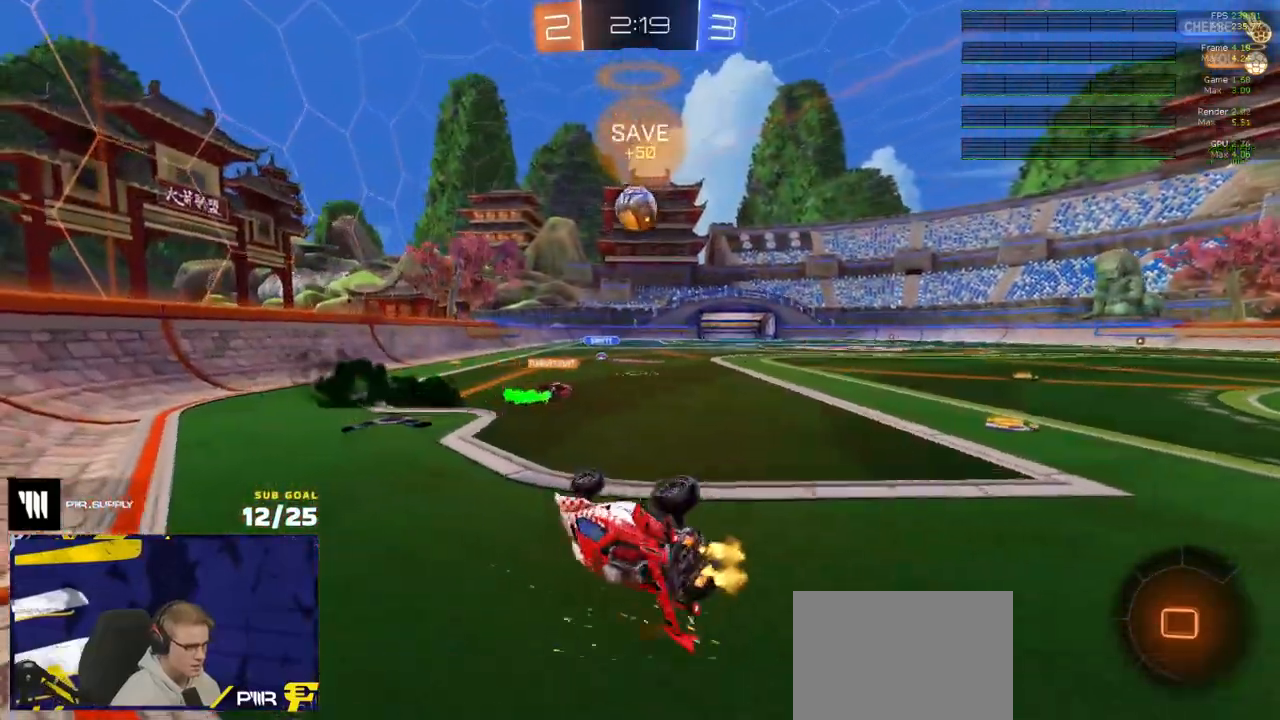
{"buttons": ["R2"], "left_stick": "up-right", "right_stick": "center", "events": [[100, "L3", "up"], [133, "L1", "up"], [250, "A", "down"], [350, "A", "up"], [367, "X", "up"]]}
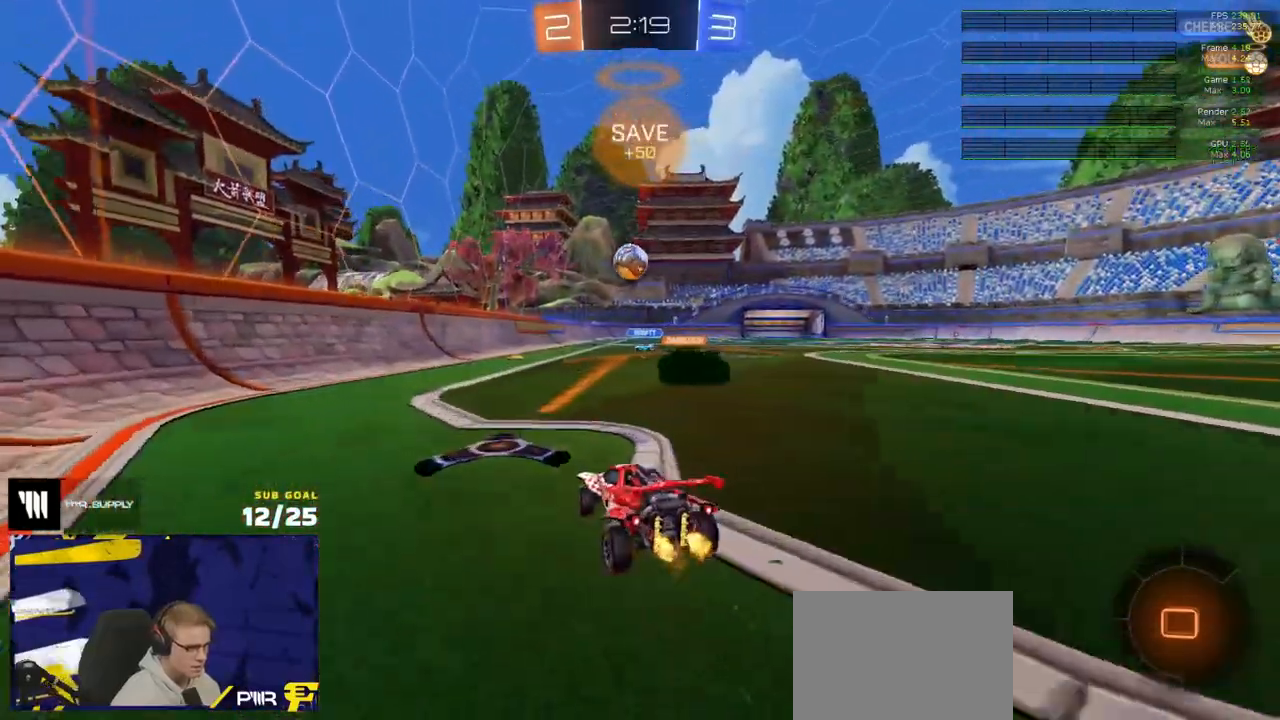
{"buttons": ["R2"], "left_stick": "center", "right_stick": "center", "events": [[33, "left_stick", "left"], [83, "left_stick", "center"]]}
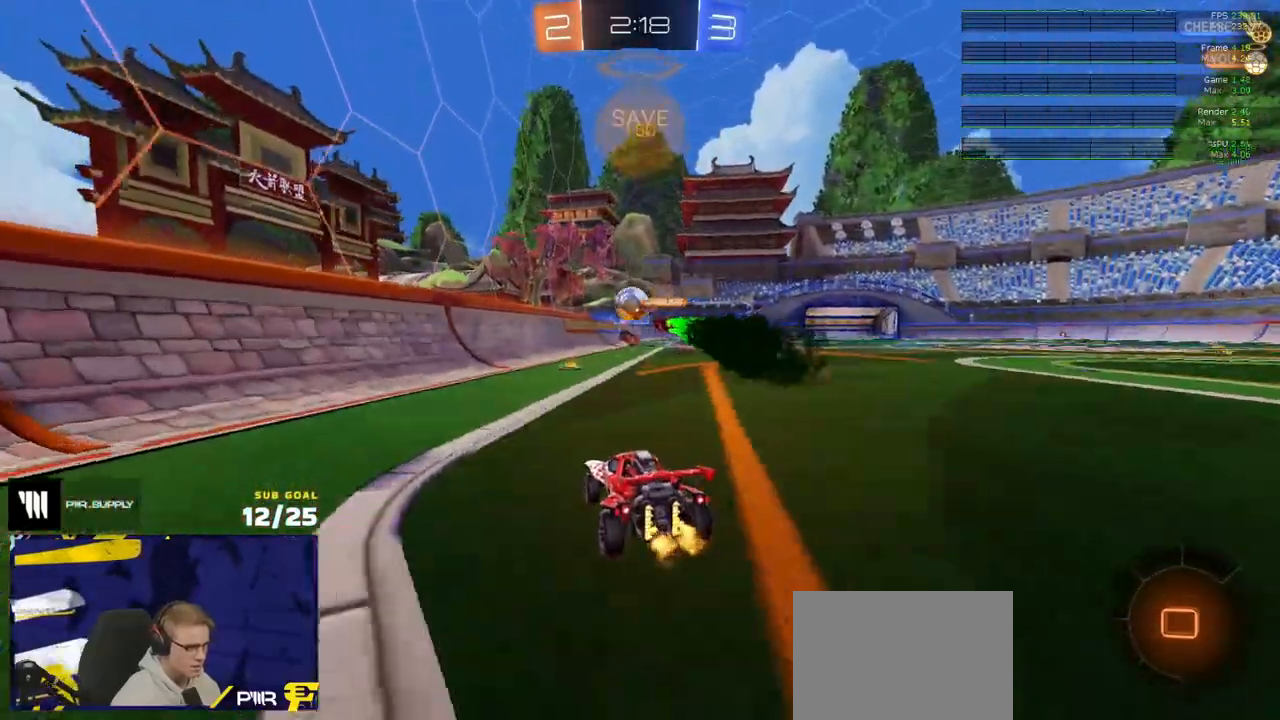
{"buttons": ["R2"], "left_stick": "right", "right_stick": "center", "events": [[233, "L2", "down"], [233, "R2", "up"], [233, "left_stick", "right"], [283, "L2", "up"], [283, "R2", "down"], [300, "X", "down"], [450, "X", "up"]]}
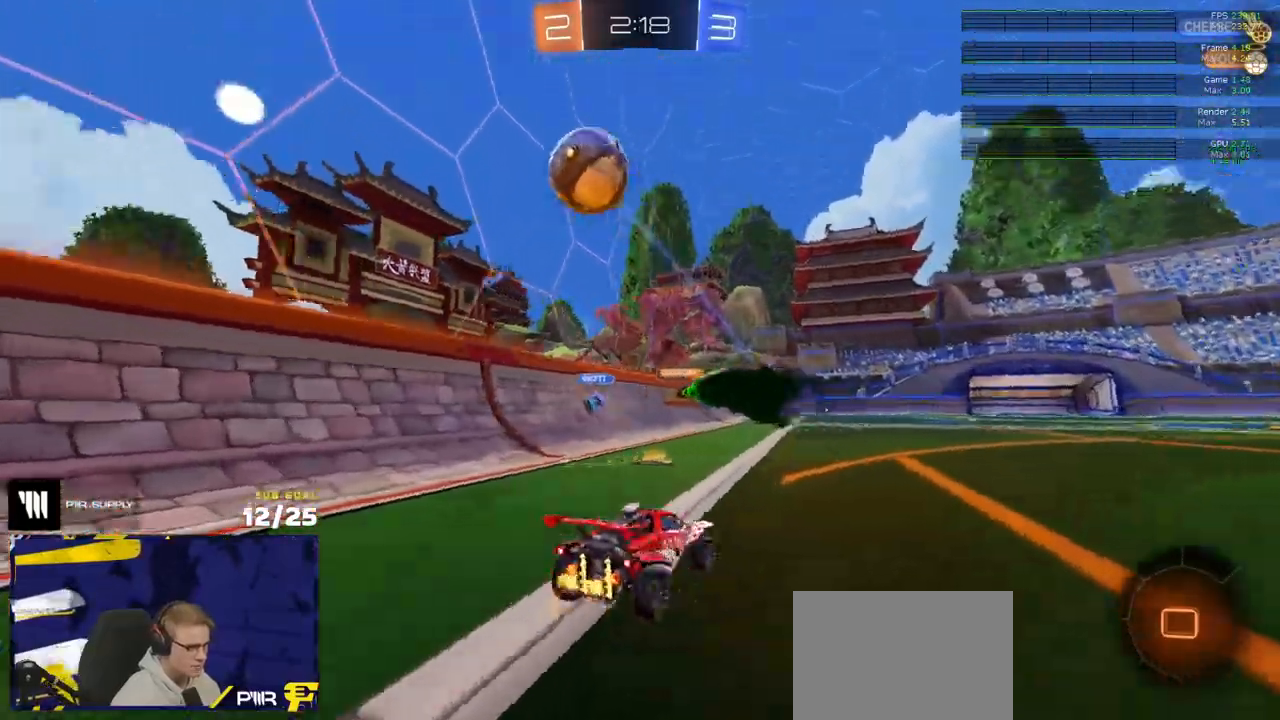
{"buttons": ["R2"], "left_stick": "right", "right_stick": "center", "events": [[50, "Y", "down"], [100, "Y", "up"]]}
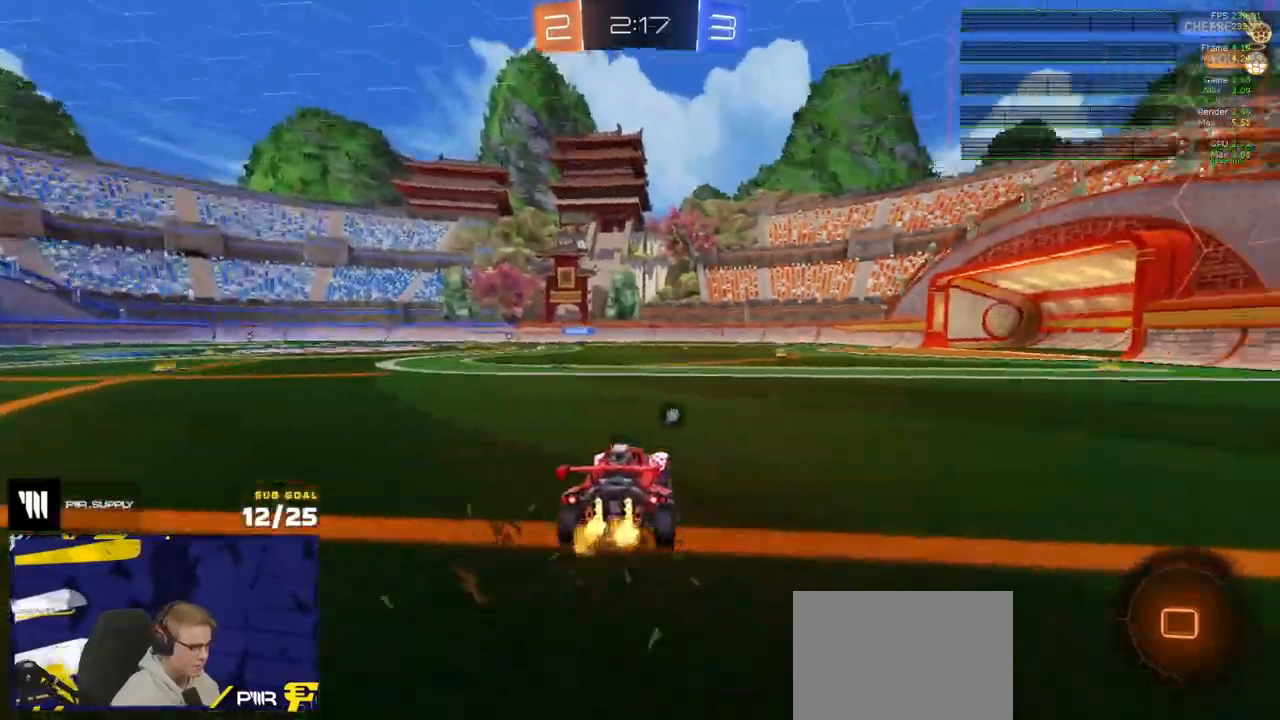
{"buttons": ["R2", "L3"], "left_stick": "up-left", "right_stick": "center", "events": [[117, "left_stick", "center"], [200, "left_stick", "right"], [433, "left_stick", "left"], [450, "A", "down"], [483, "L3", "down"], [483, "left_stick", "up-left"], [500, "A", "up"]]}
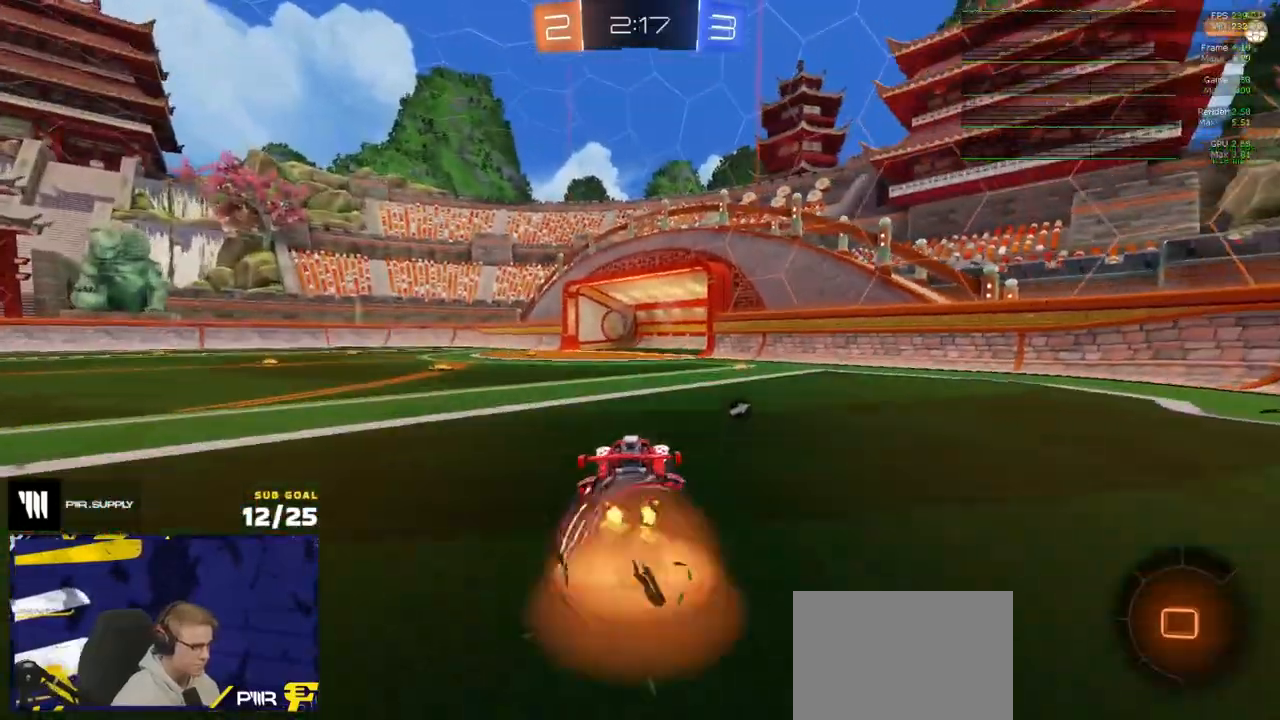
{"buttons": ["L3"], "left_stick": "down-right", "right_stick": "center", "events": [[33, "left_stick", "up"], [50, "A", "down"], [117, "left_stick", "down"], [133, "A", "up"], [183, "Y", "down"], [267, "Y", "up"], [317, "R2", "up"], [450, "left_stick", "down-right"]]}